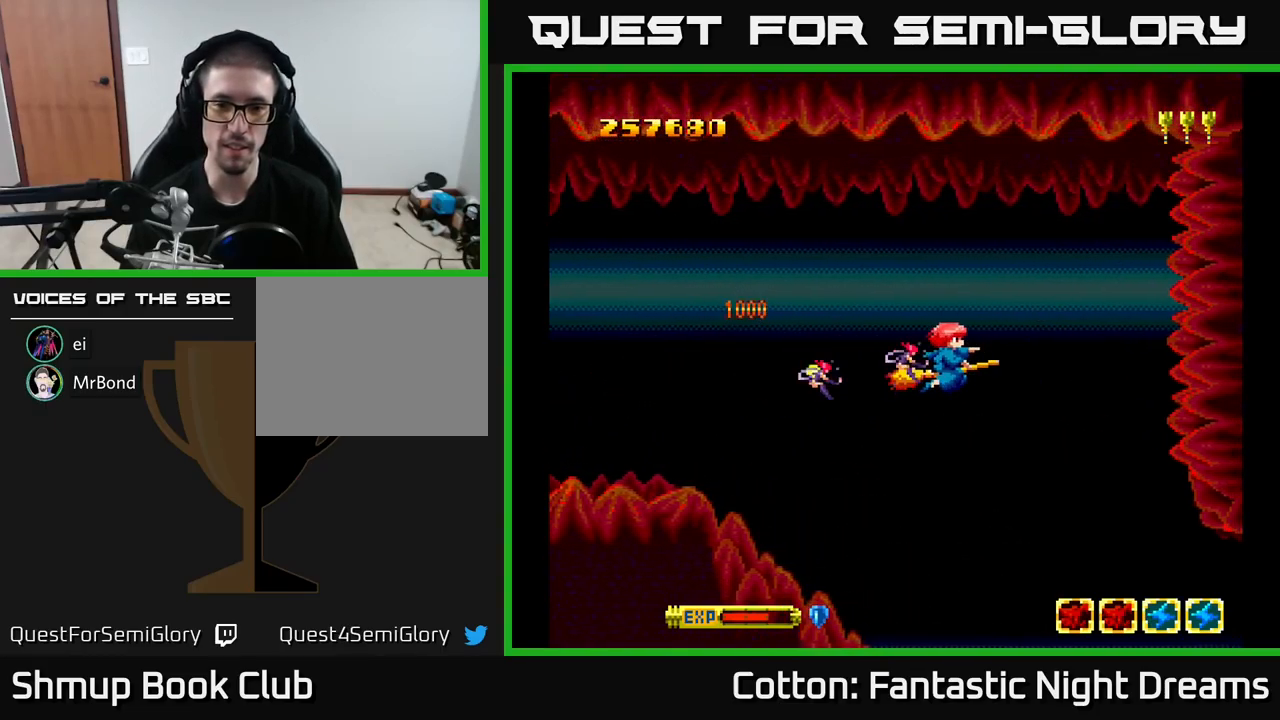
Gameplay with a controller (Xbox layout); each line is a JSON object with the inputs held at the frame after it. "events" lists button and stick changes between this image and that frame as [ms after this image, input, new state], when the widget could be followed in between. Not read: left_stick.
{"buttons": ["Y", "DPAD_LEFT"], "right_stick": "center", "events": [[483, "DPAD_LEFT", "down"]]}
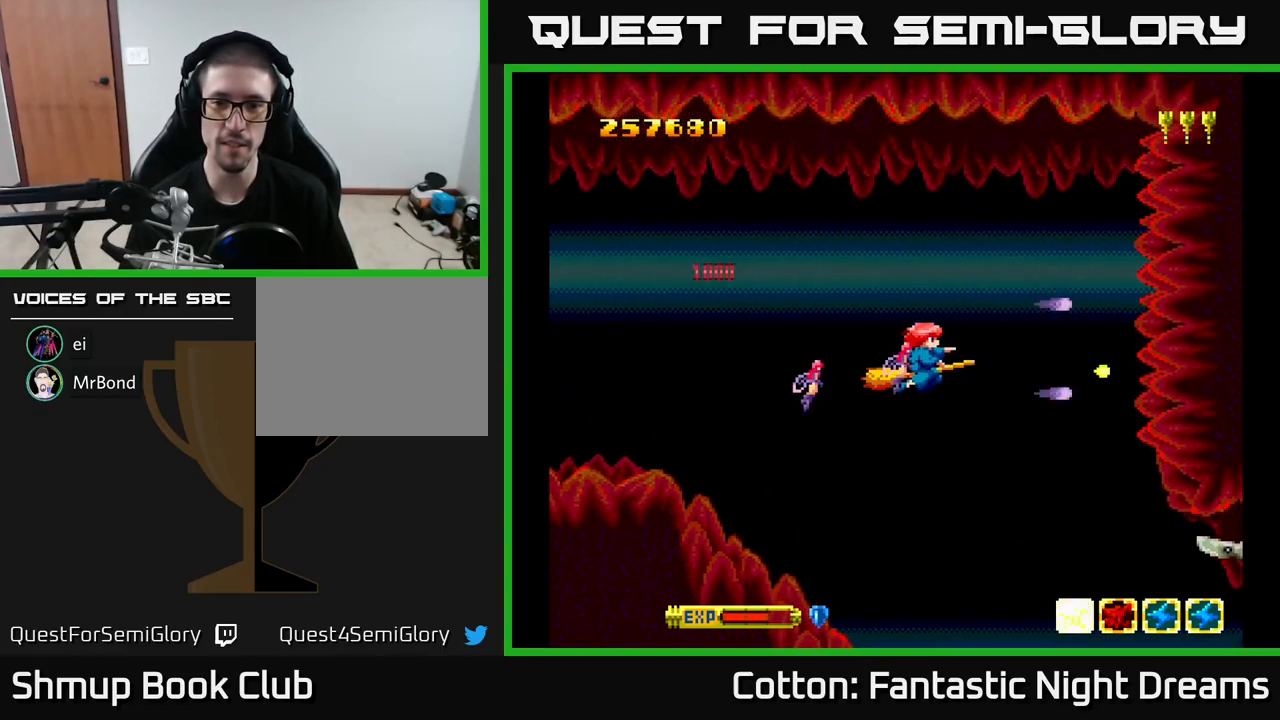
{"buttons": ["B", "Y", "DPAD_DOWN", "DPAD_LEFT"], "right_stick": "center", "events": [[33, "DPAD_DOWN", "down"], [100, "B", "down"], [117, "DPAD_LEFT", "up"], [267, "DPAD_DOWN", "up"], [383, "DPAD_LEFT", "down"], [400, "DPAD_DOWN", "down"]]}
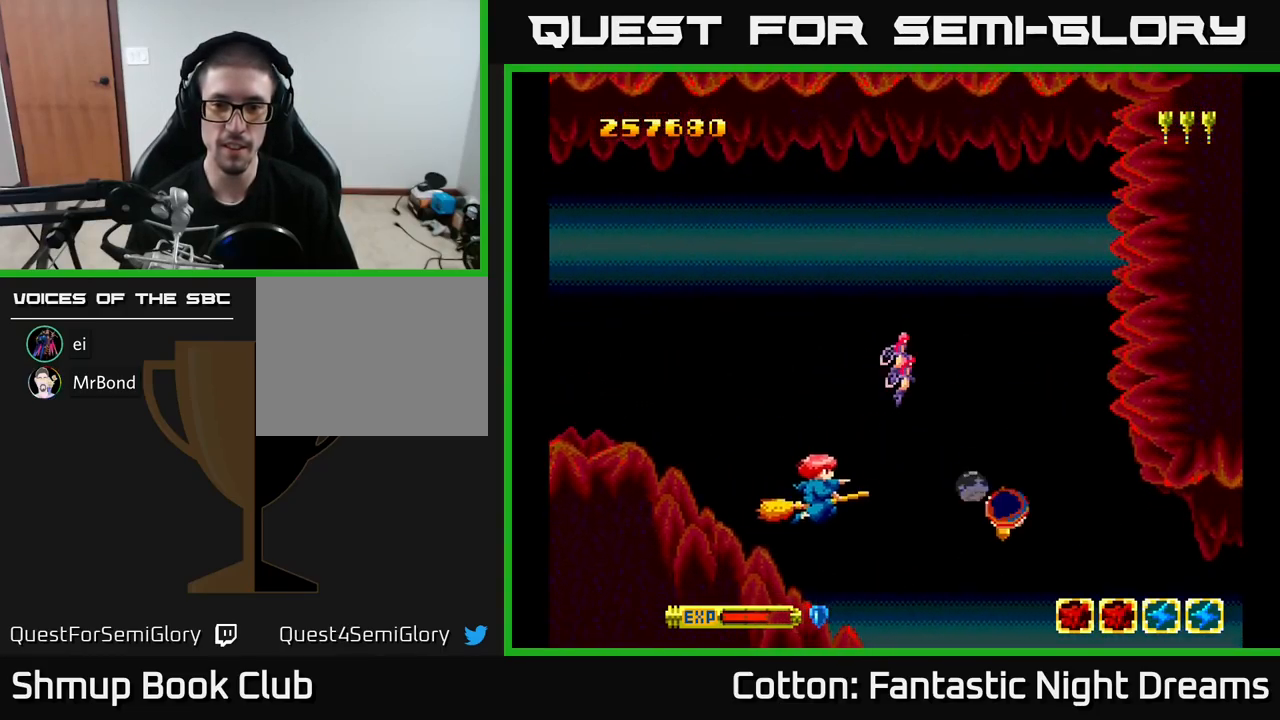
{"buttons": ["B", "Y", "DPAD_DOWN", "DPAD_RIGHT"], "right_stick": "center", "events": [[83, "DPAD_DOWN", "up"], [233, "DPAD_LEFT", "up"], [267, "DPAD_UP", "down"], [350, "DPAD_RIGHT", "down"], [417, "DPAD_UP", "up"], [500, "DPAD_DOWN", "down"]]}
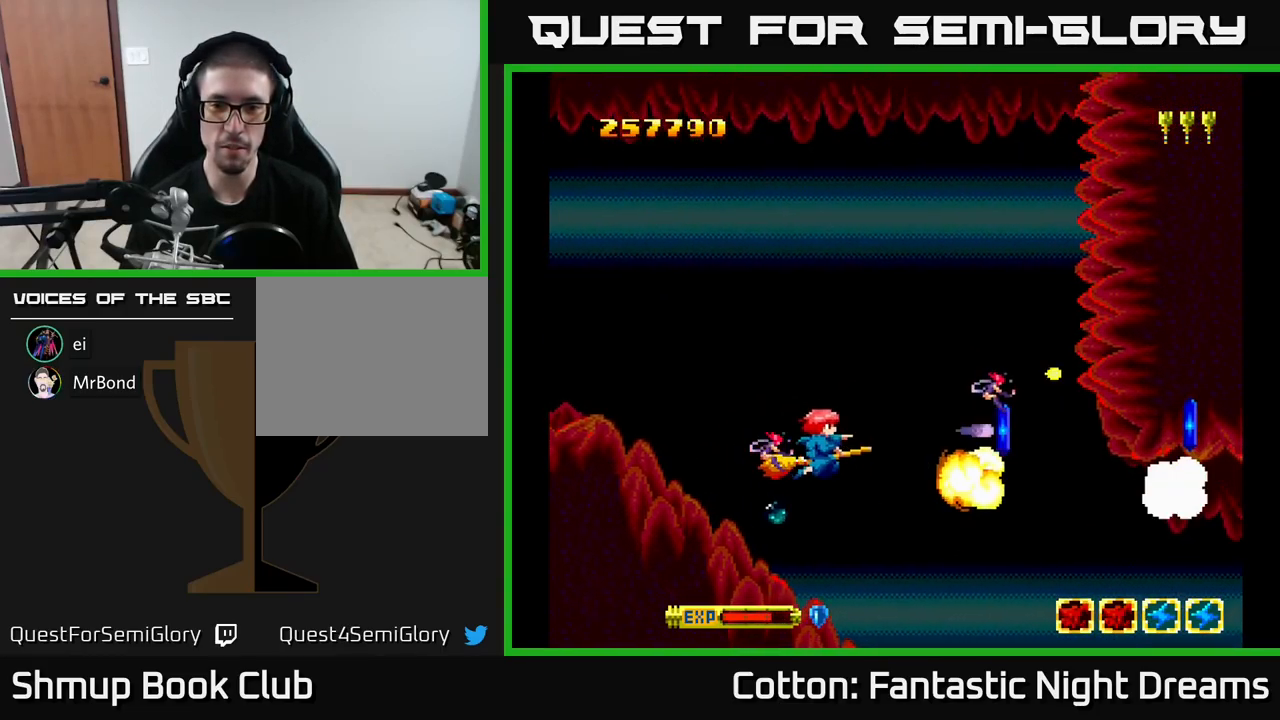
{"buttons": ["DPAD_UP"], "right_stick": "center", "events": [[250, "DPAD_DOWN", "up"], [283, "B", "up"], [283, "DPAD_UP", "down"], [300, "Y", "up"], [484, "DPAD_RIGHT", "up"]]}
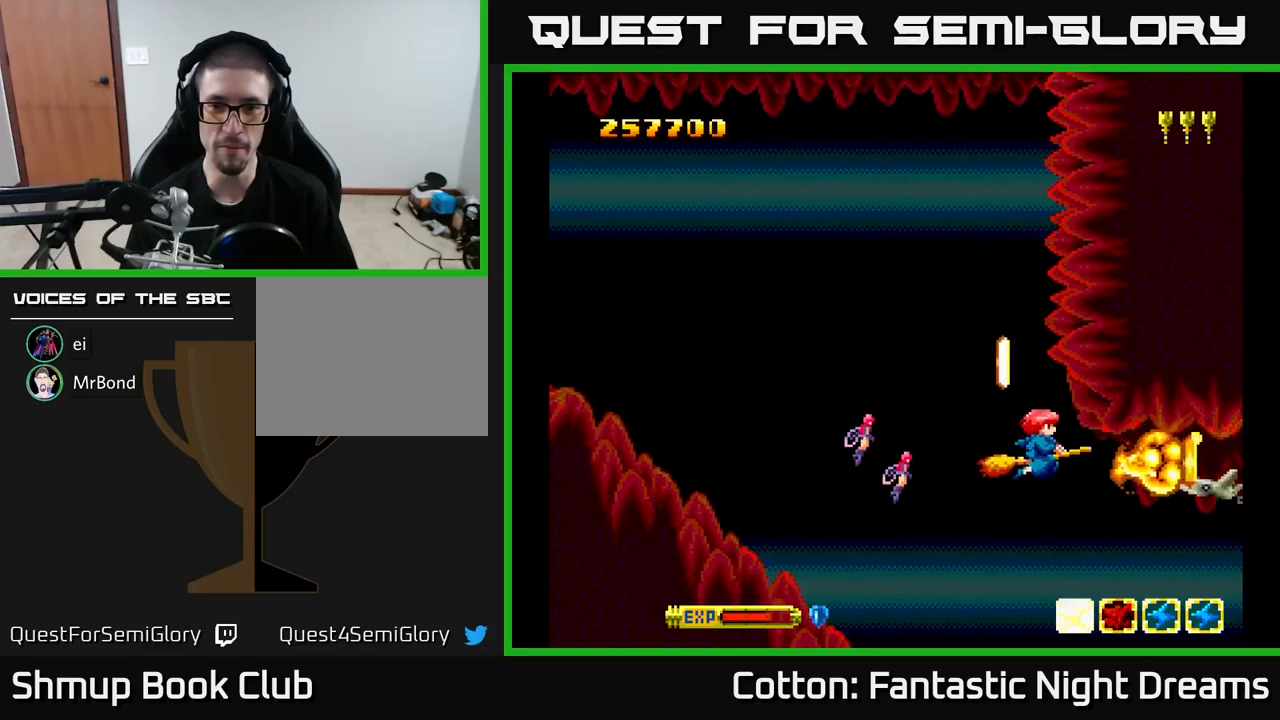
{"buttons": ["B", "Y", "DPAD_UP", "DPAD_LEFT"], "right_stick": "center", "events": [[17, "DPAD_LEFT", "down"], [67, "DPAD_UP", "up"], [67, "Y", "down"], [200, "DPAD_LEFT", "up"], [234, "Y", "up"], [267, "DPAD_LEFT", "down"], [350, "Y", "down"], [367, "DPAD_DOWN", "down"], [434, "DPAD_LEFT", "up"], [450, "B", "down"], [467, "DPAD_DOWN", "up"], [500, "DPAD_LEFT", "down"], [500, "DPAD_UP", "down"]]}
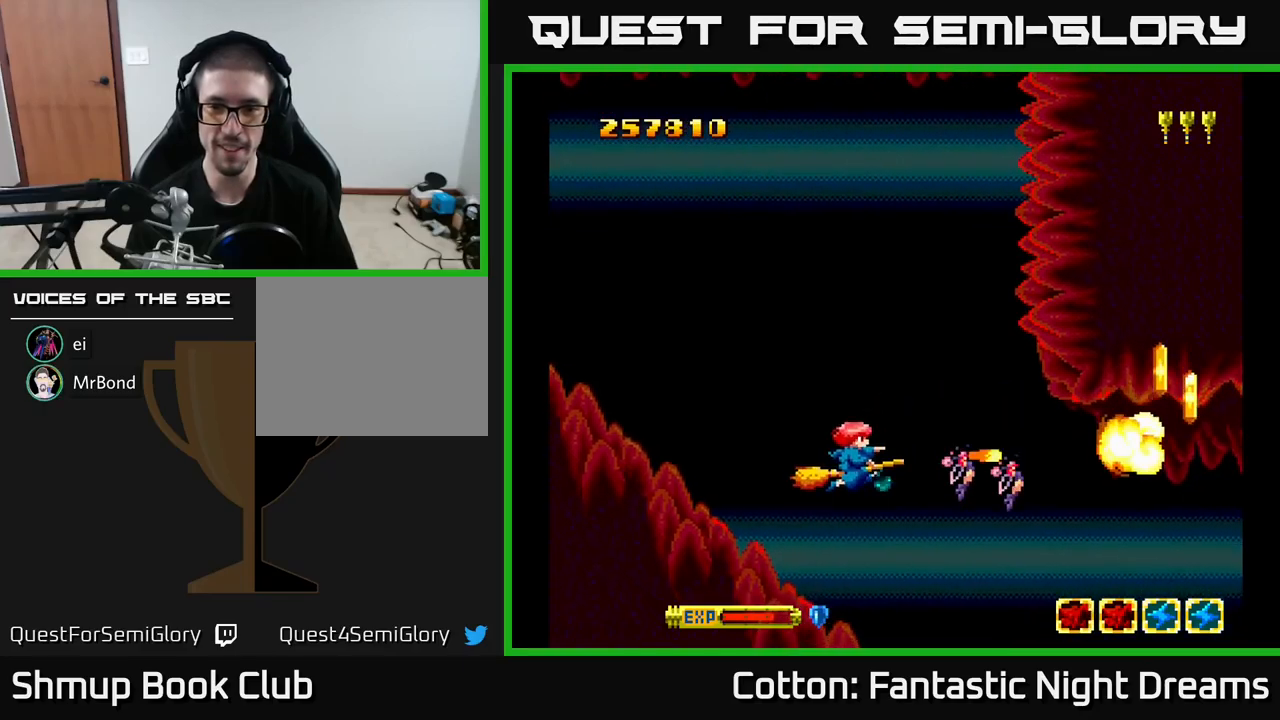
{"buttons": ["Y", "DPAD_UP", "DPAD_LEFT"], "right_stick": "center"}
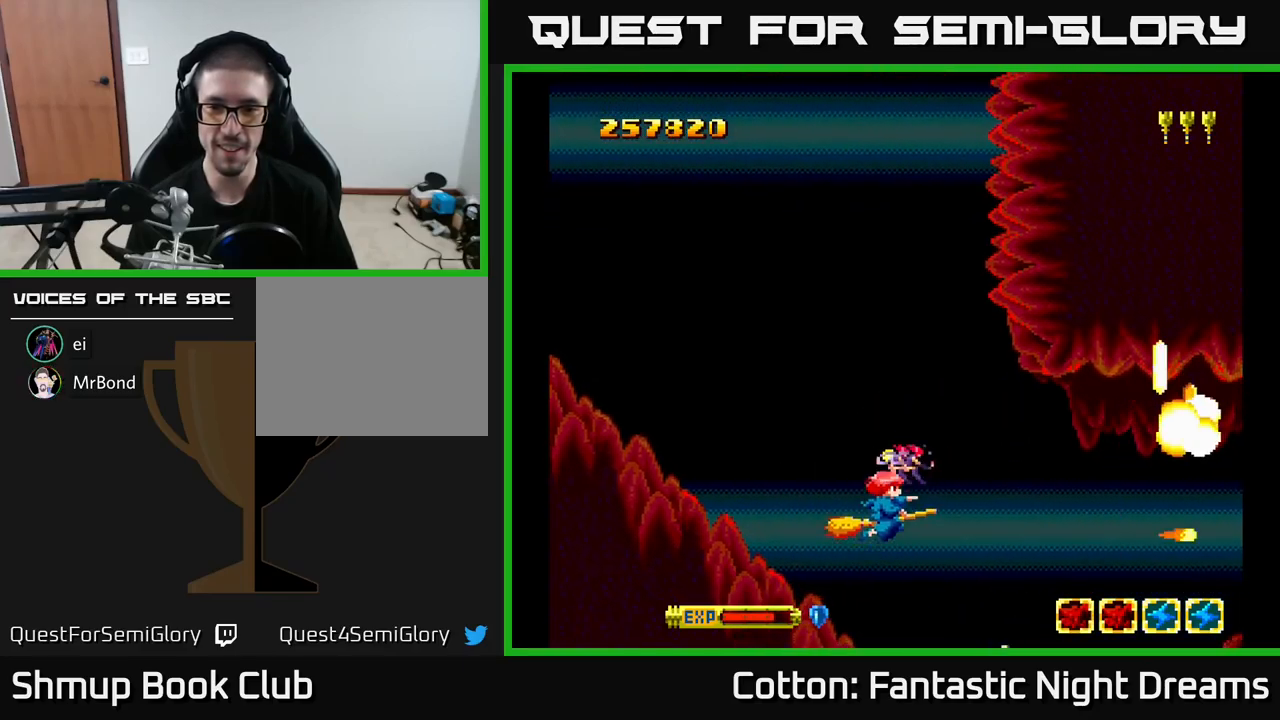
{"buttons": ["B", "Y", "DPAD_DOWN"], "right_stick": "center", "events": [[17, "B", "down"], [234, "DPAD_UP", "up"], [250, "DPAD_LEFT", "up"], [267, "DPAD_DOWN", "down"], [284, "DPAD_RIGHT", "down"], [500, "DPAD_RIGHT", "up"]]}
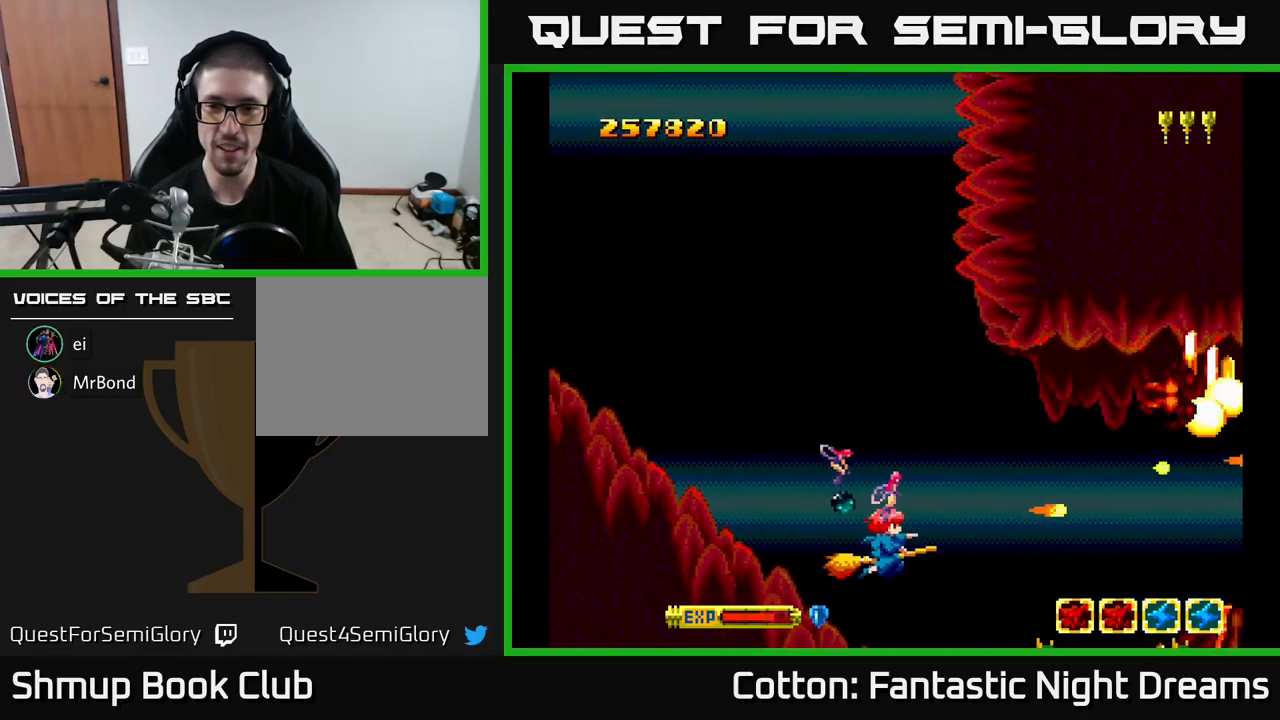
{"buttons": ["Y", "DPAD_DOWN", "DPAD_LEFT"], "right_stick": "center", "events": [[67, "DPAD_DOWN", "up"], [284, "DPAD_UP", "down"], [400, "DPAD_UP", "up"], [467, "DPAD_LEFT", "down"], [484, "B", "up"], [484, "DPAD_DOWN", "down"]]}
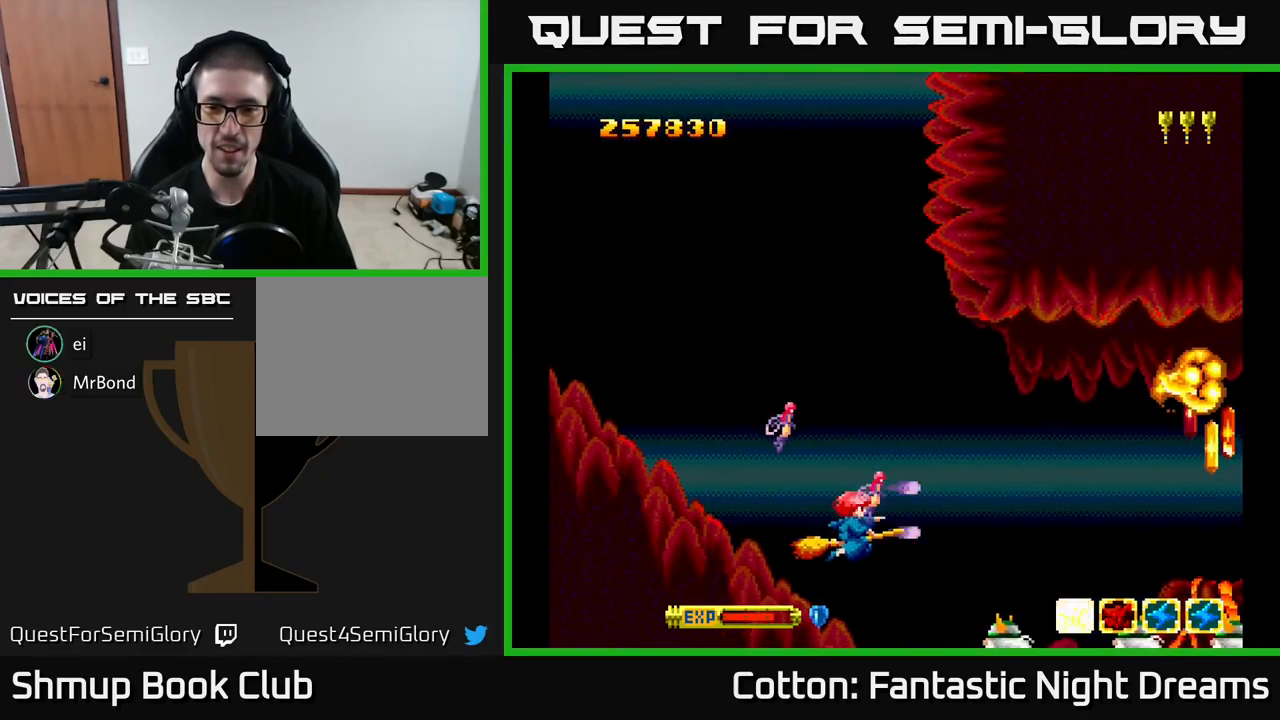
{"buttons": ["B", "Y", "DPAD_UP"], "right_stick": "center", "events": [[34, "DPAD_LEFT", "up"], [67, "B", "down"], [84, "DPAD_RIGHT", "down"], [100, "DPAD_DOWN", "up"], [117, "DPAD_RIGHT", "up"], [450, "DPAD_UP", "down"]]}
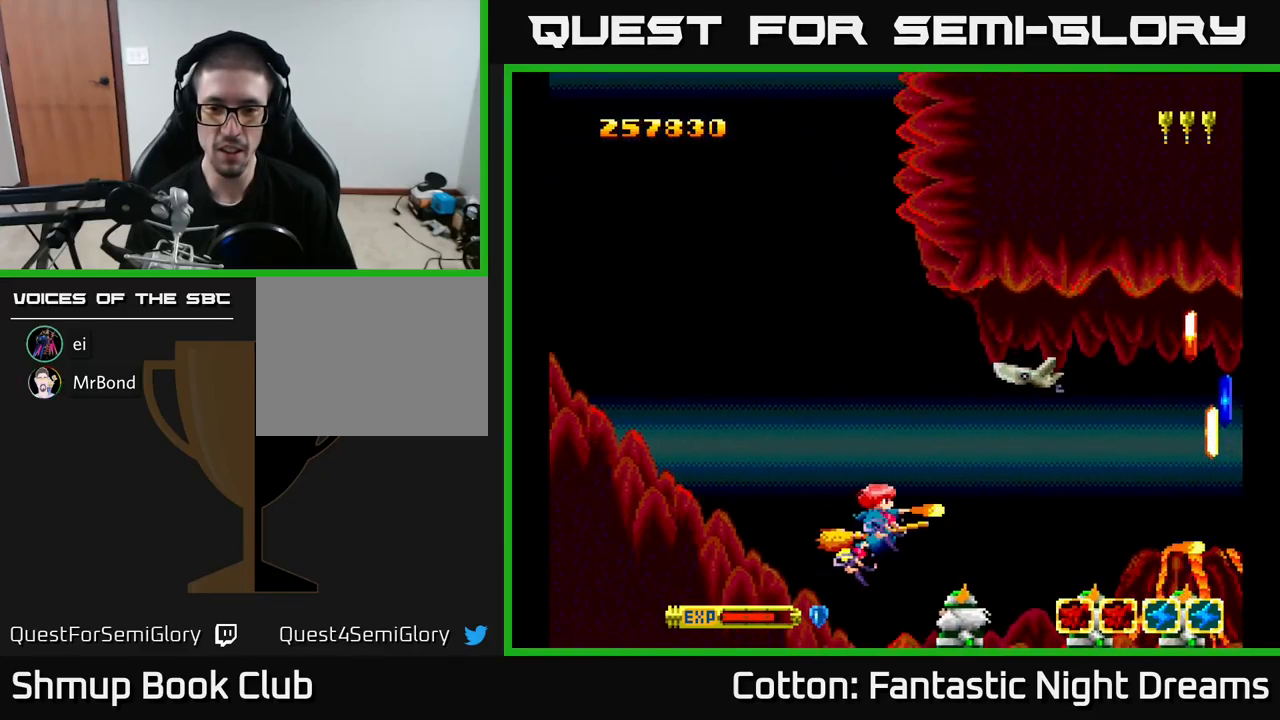
{"buttons": ["B", "Y", "DPAD_UP", "DPAD_LEFT"], "right_stick": "center", "events": [[67, "DPAD_UP", "up"], [200, "DPAD_LEFT", "down"], [250, "DPAD_UP", "down"]]}
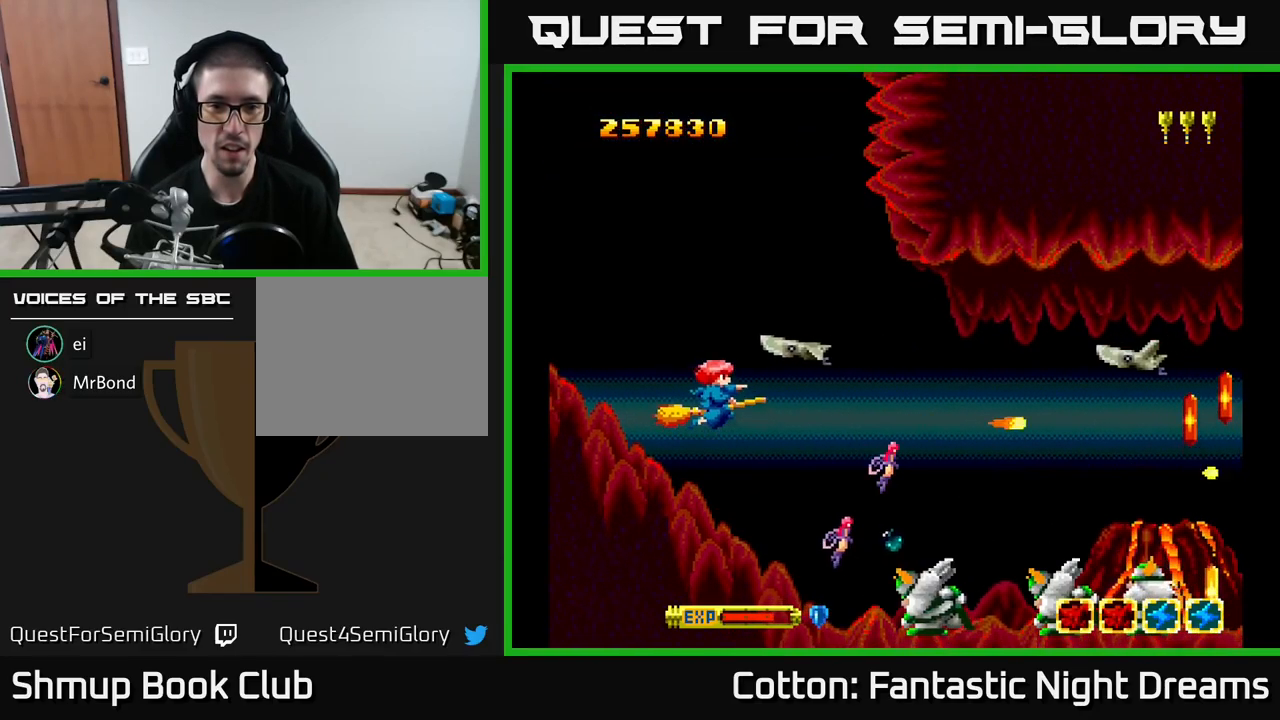
{"buttons": ["B", "Y", "DPAD_UP", "DPAD_LEFT"], "right_stick": "center", "events": [[100, "DPAD_UP", "up"], [167, "DPAD_DOWN", "down"], [234, "DPAD_LEFT", "up"], [300, "DPAD_DOWN", "up"], [317, "DPAD_RIGHT", "down"], [384, "DPAD_RIGHT", "up"], [384, "DPAD_UP", "down"], [417, "DPAD_LEFT", "down"]]}
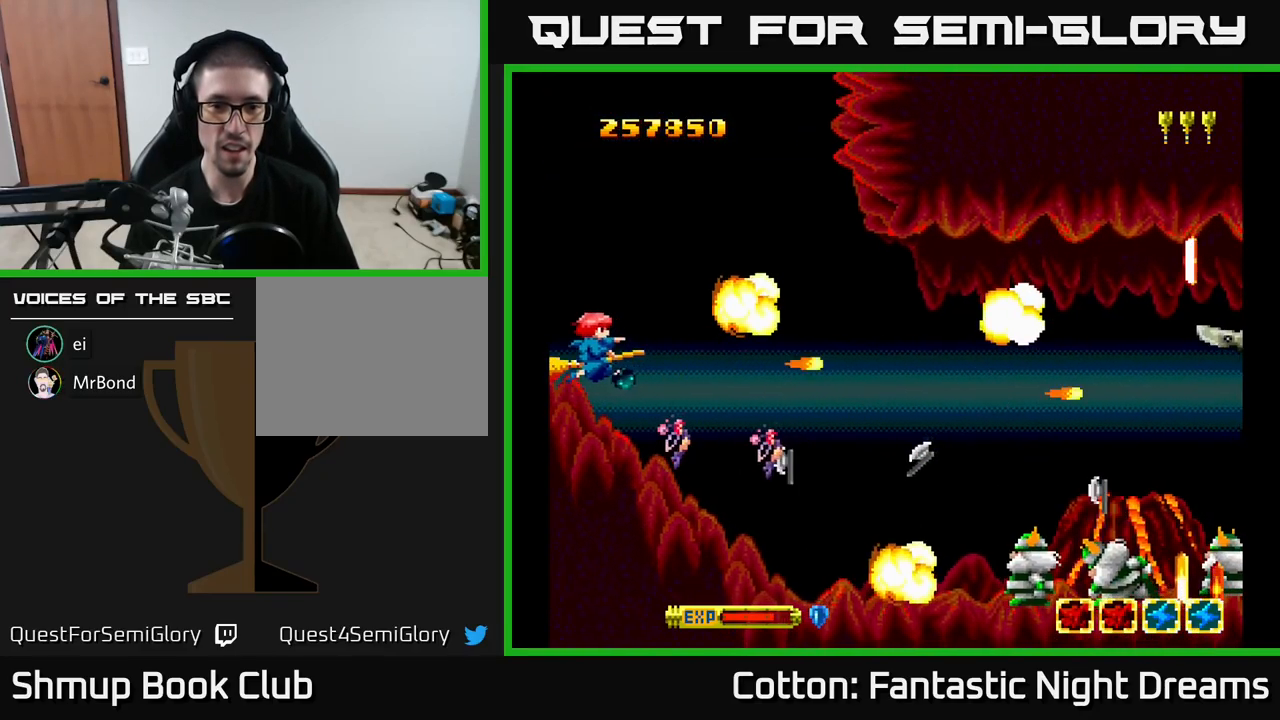
{"buttons": ["B", "Y", "DPAD_DOWN"], "right_stick": "center", "events": [[50, "DPAD_LEFT", "up"], [67, "DPAD_UP", "up"], [84, "DPAD_RIGHT", "down"], [234, "DPAD_DOWN", "down"], [484, "DPAD_RIGHT", "up"]]}
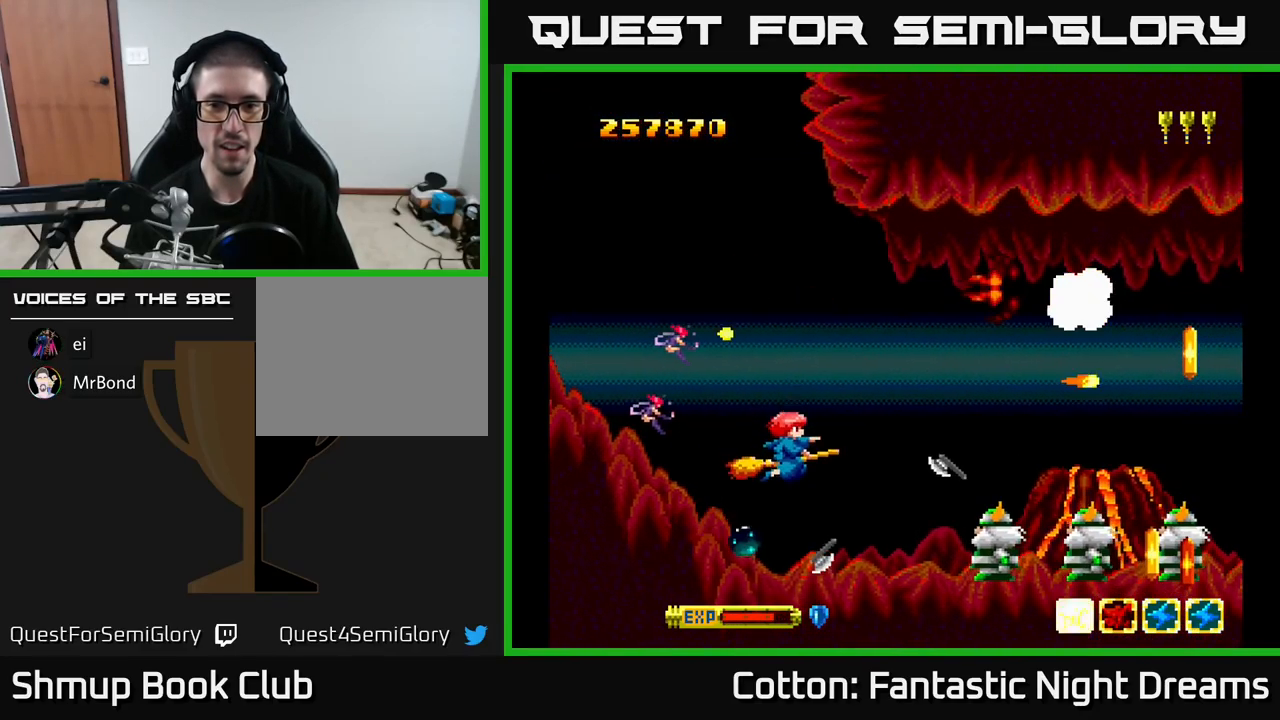
{"buttons": ["B", "Y", "DPAD_DOWN"], "right_stick": "center", "events": [[117, "DPAD_DOWN", "up"], [117, "DPAD_LEFT", "down"], [150, "DPAD_UP", "down"], [217, "DPAD_LEFT", "up"], [350, "DPAD_RIGHT", "down"], [367, "DPAD_UP", "up"], [500, "DPAD_DOWN", "down"], [500, "DPAD_RIGHT", "up"]]}
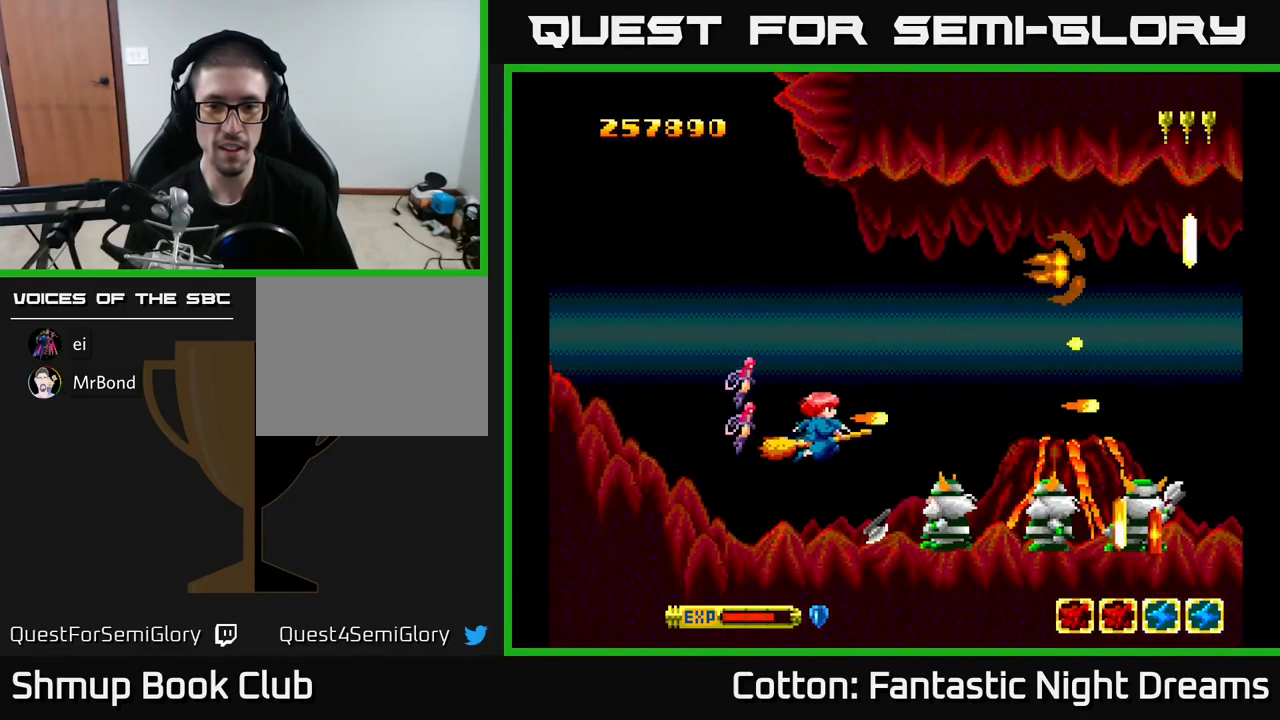
{"buttons": ["B", "Y", "DPAD_LEFT"], "right_stick": "center", "events": [[134, "DPAD_DOWN", "up"], [450, "DPAD_LEFT", "down"]]}
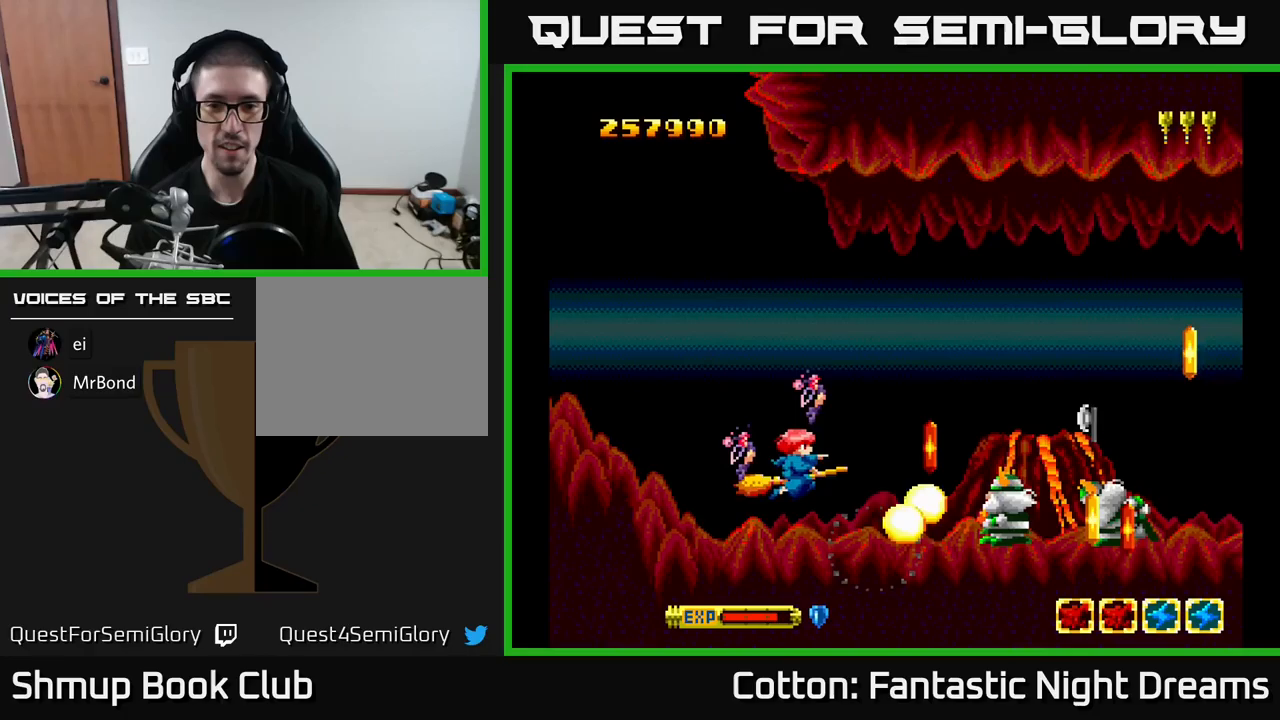
{"buttons": ["B", "Y"], "right_stick": "center", "events": [[17, "DPAD_DOWN", "down"], [83, "DPAD_DOWN", "up"], [100, "DPAD_LEFT", "up"], [300, "DPAD_LEFT", "down"], [400, "DPAD_LEFT", "up"]]}
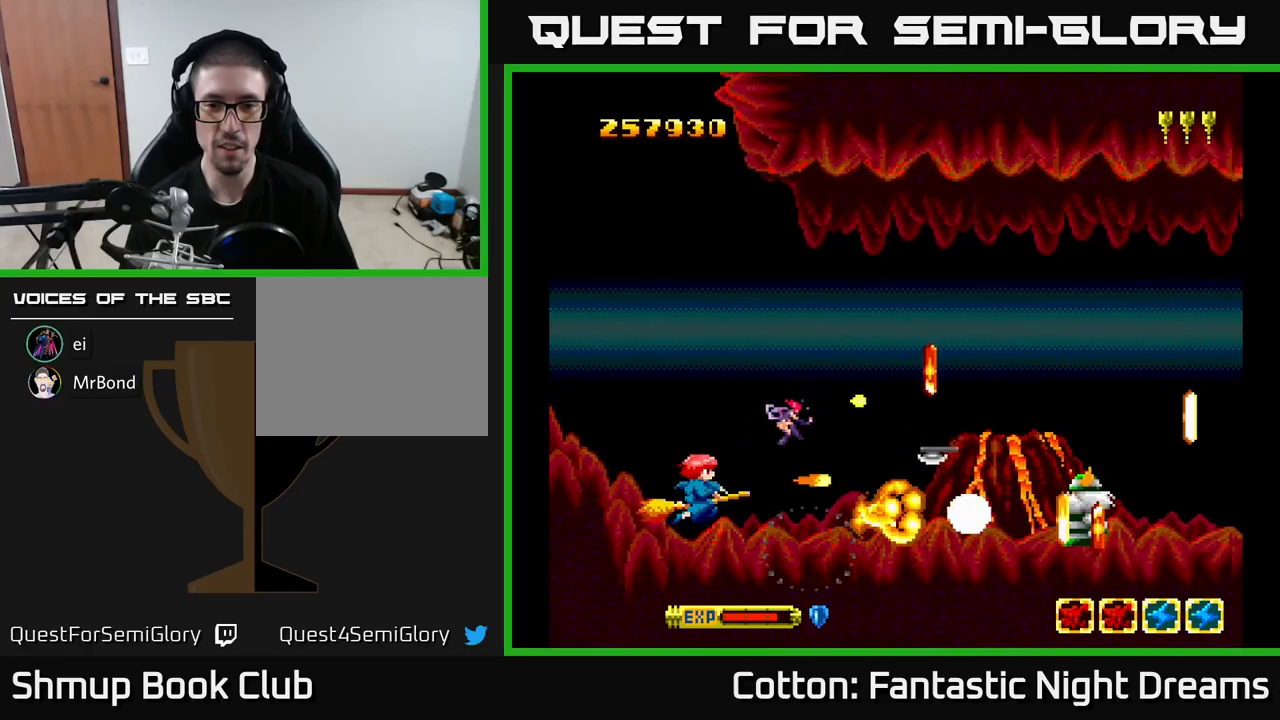
{"buttons": ["DPAD_UP", "DPAD_RIGHT"], "right_stick": "center", "events": [[133, "DPAD_DOWN", "down"], [200, "DPAD_DOWN", "up"], [217, "DPAD_LEFT", "down"], [267, "DPAD_UP", "down"], [333, "DPAD_LEFT", "up"], [383, "DPAD_RIGHT", "down"], [400, "Y", "up"], [417, "B", "up"]]}
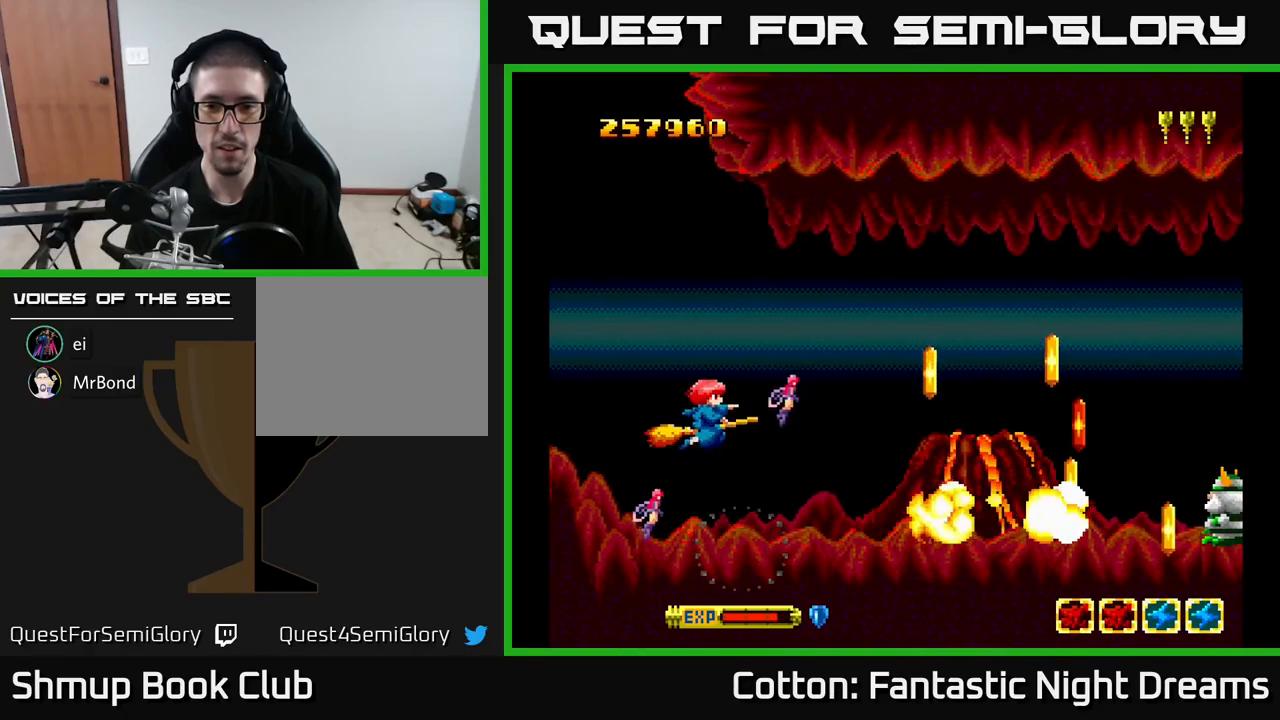
{"buttons": ["Y", "DPAD_RIGHT"], "right_stick": "center", "events": [[33, "DPAD_UP", "up"], [183, "DPAD_DOWN", "down"], [267, "DPAD_RIGHT", "up"], [333, "DPAD_DOWN", "up"], [450, "DPAD_RIGHT", "down"], [500, "Y", "down"]]}
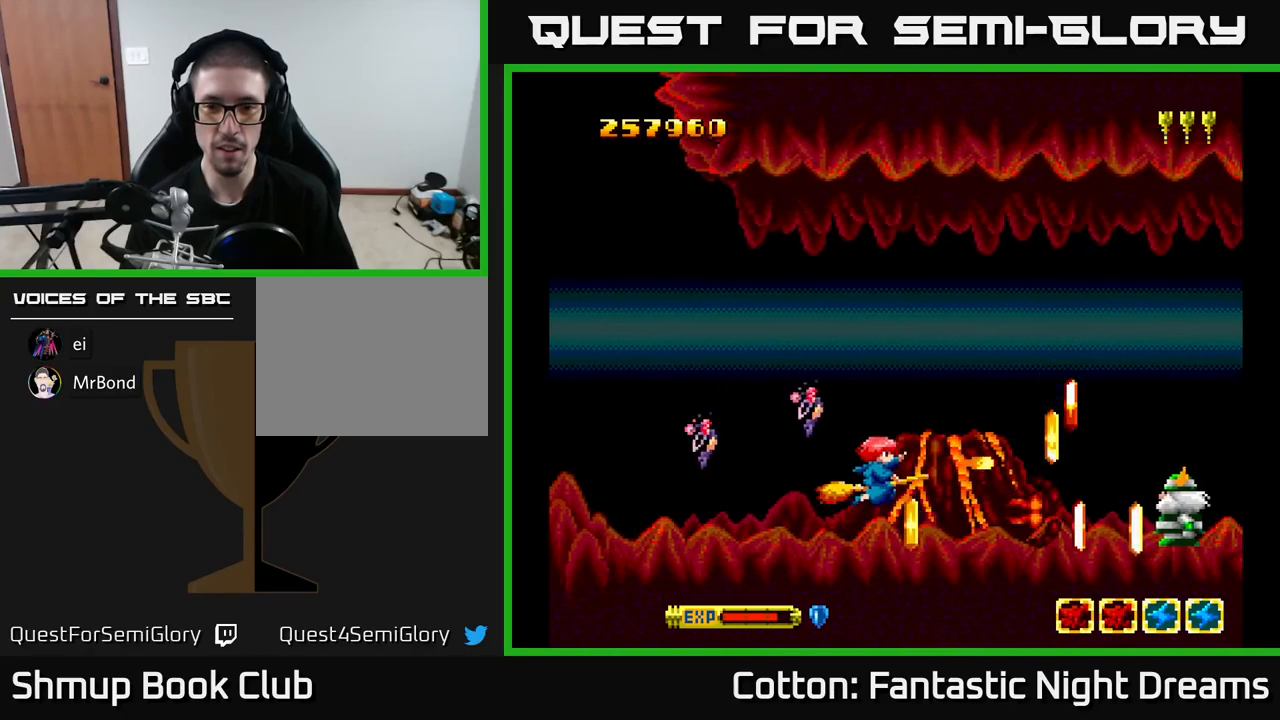
{"buttons": ["DPAD_DOWN", "DPAD_RIGHT"], "right_stick": "center", "events": [[33, "DPAD_RIGHT", "up"], [50, "DPAD_UP", "down"], [83, "DPAD_UP", "up"], [133, "B", "down"], [133, "DPAD_RIGHT", "down"], [200, "DPAD_DOWN", "down"], [233, "DPAD_DOWN", "up"], [317, "DPAD_RIGHT", "up"], [317, "DPAD_UP", "down"], [433, "DPAD_UP", "up"], [467, "B", "up"], [467, "Y", "up"], [500, "DPAD_DOWN", "down"], [500, "DPAD_RIGHT", "down"]]}
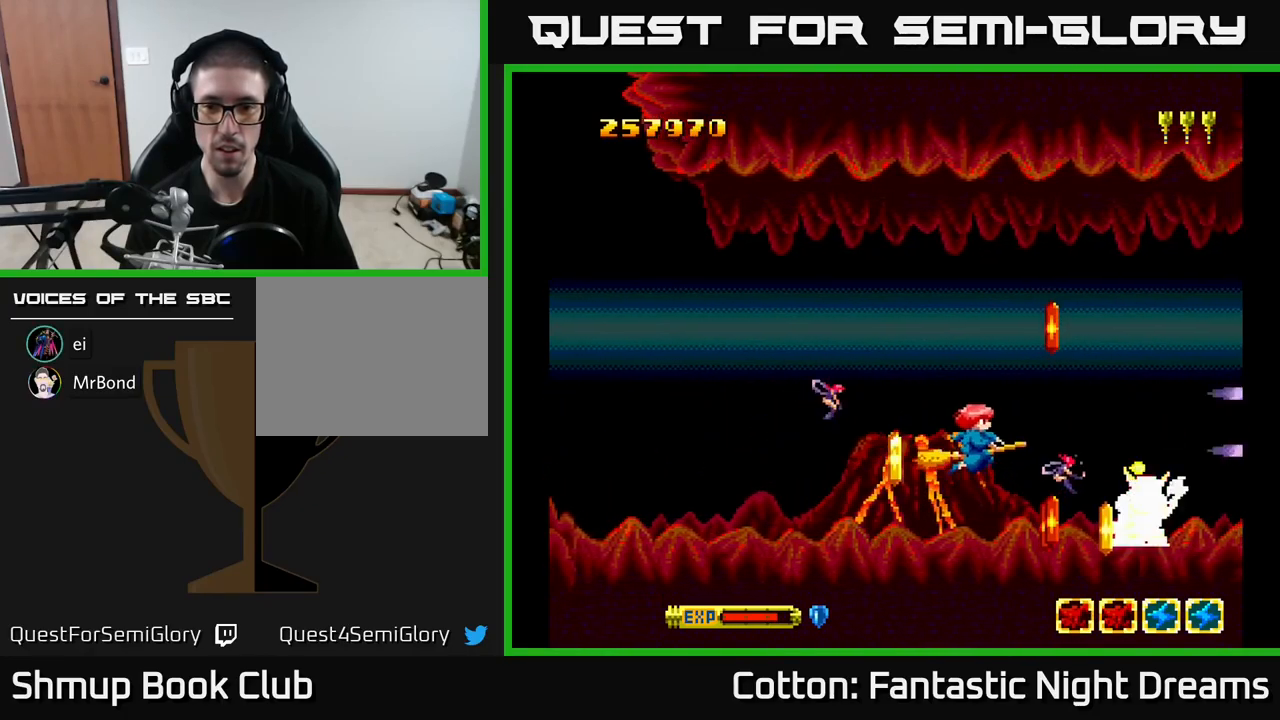
{"buttons": ["Y", "DPAD_LEFT"], "right_stick": "center"}
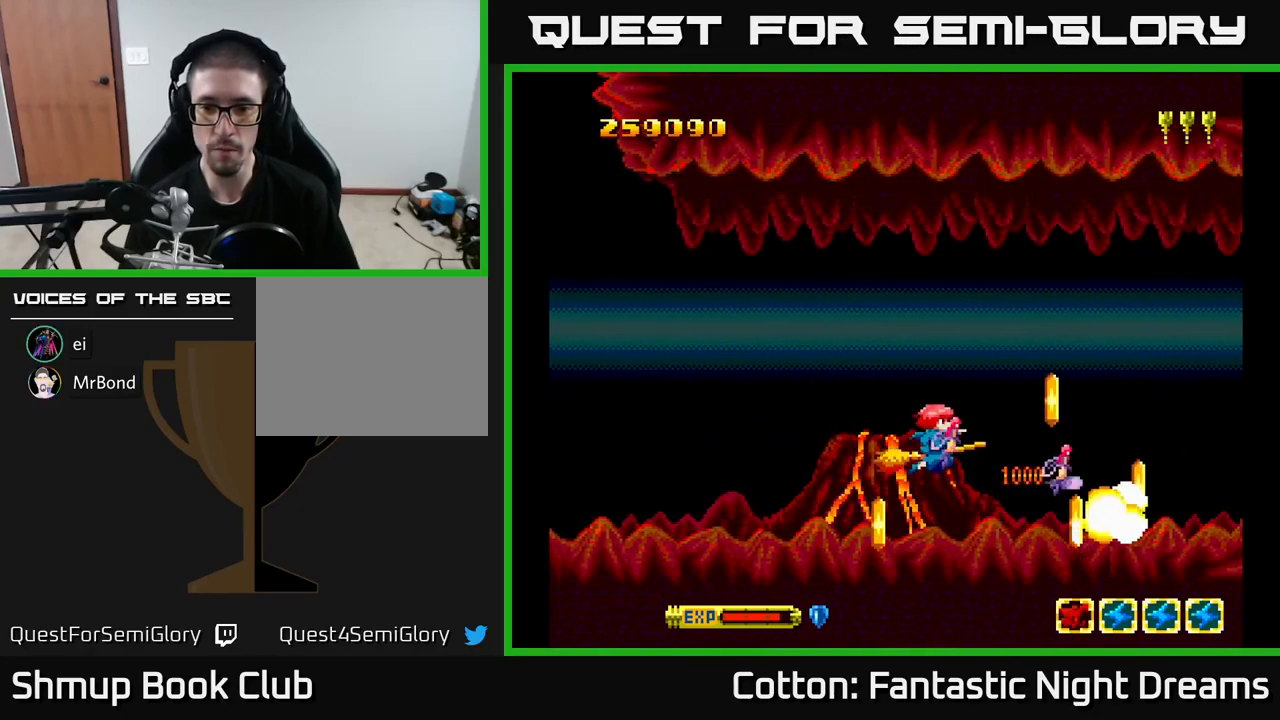
{"buttons": [], "right_stick": "center"}
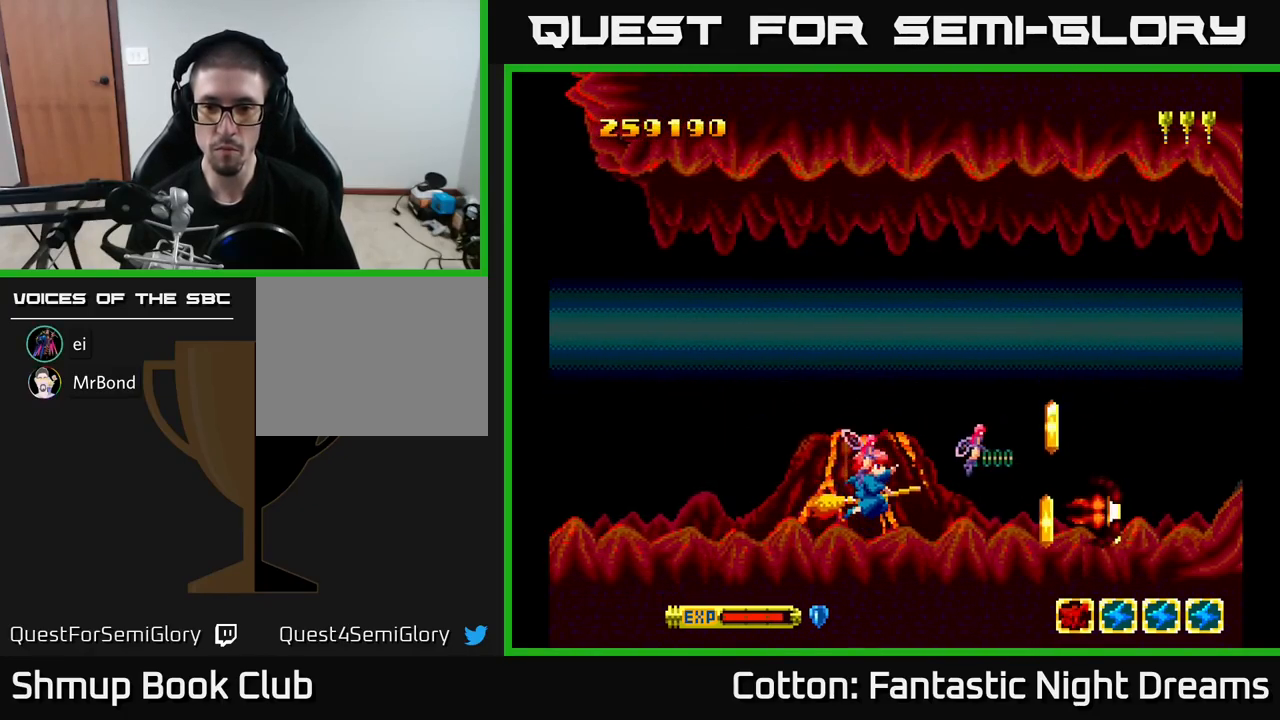
{"buttons": [], "right_stick": "center", "events": [[33, "DPAD_RIGHT", "down"], [67, "DPAD_DOWN", "down"], [83, "Y", "down"], [150, "DPAD_DOWN", "up"], [150, "DPAD_RIGHT", "up"], [267, "Y", "up"]]}
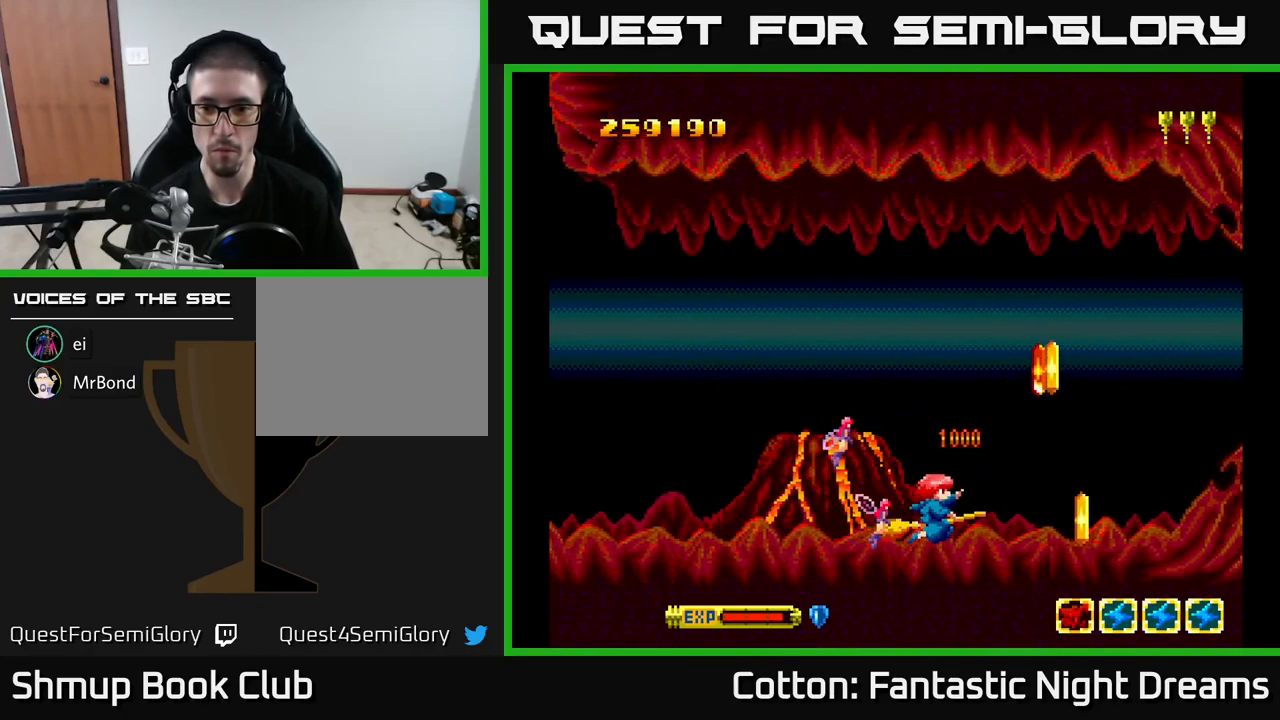
{"buttons": [], "right_stick": "center", "events": [[267, "Y", "down"], [350, "DPAD_LEFT", "down"], [350, "Y", "up"], [433, "DPAD_LEFT", "up"]]}
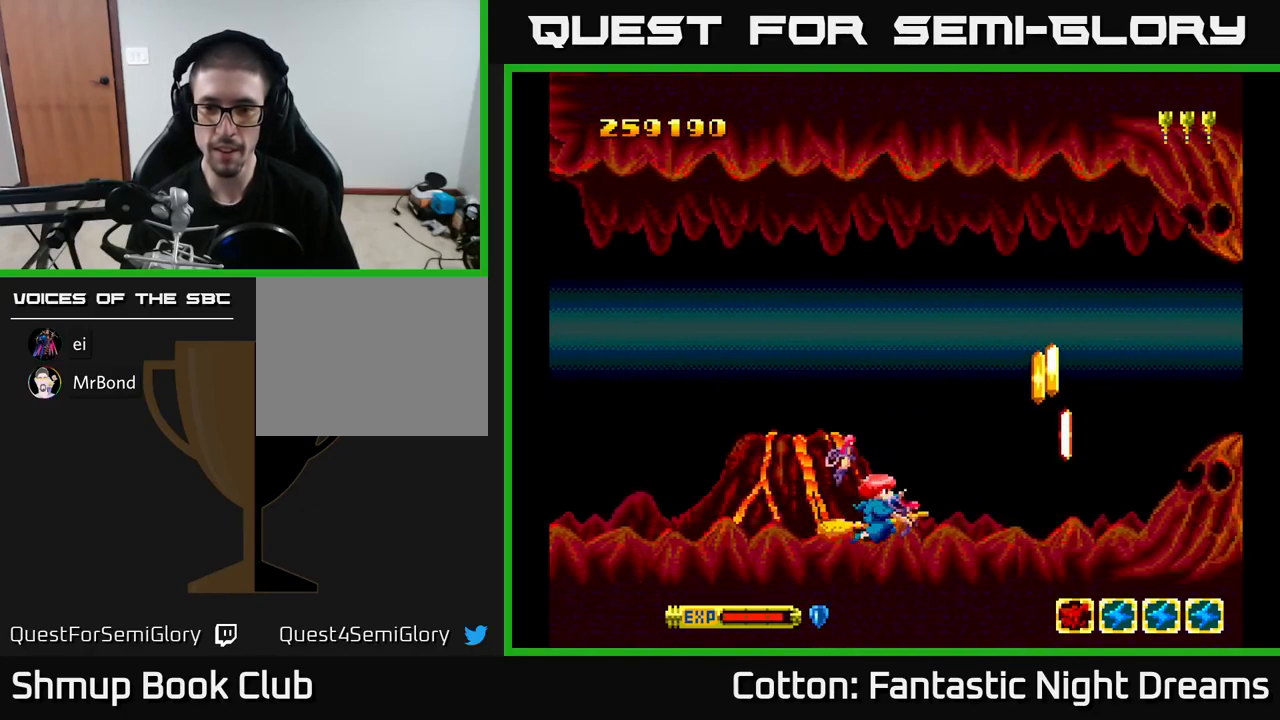
{"buttons": ["DPAD_LEFT"], "right_stick": "center", "events": [[183, "DPAD_RIGHT", "down"], [300, "DPAD_RIGHT", "up"], [333, "Y", "down"], [383, "Y", "up"], [500, "DPAD_LEFT", "down"]]}
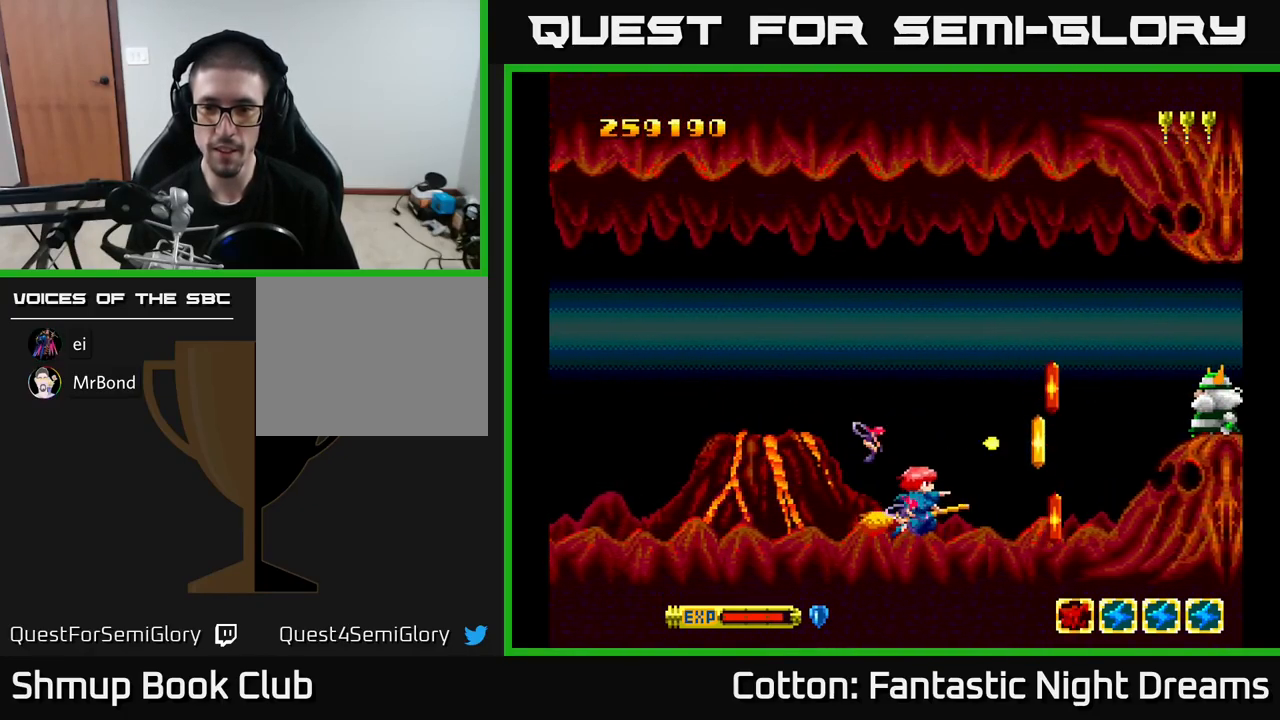
{"buttons": [], "right_stick": "center", "events": [[17, "DPAD_UP", "down"], [117, "DPAD_UP", "up"], [133, "DPAD_LEFT", "up"]]}
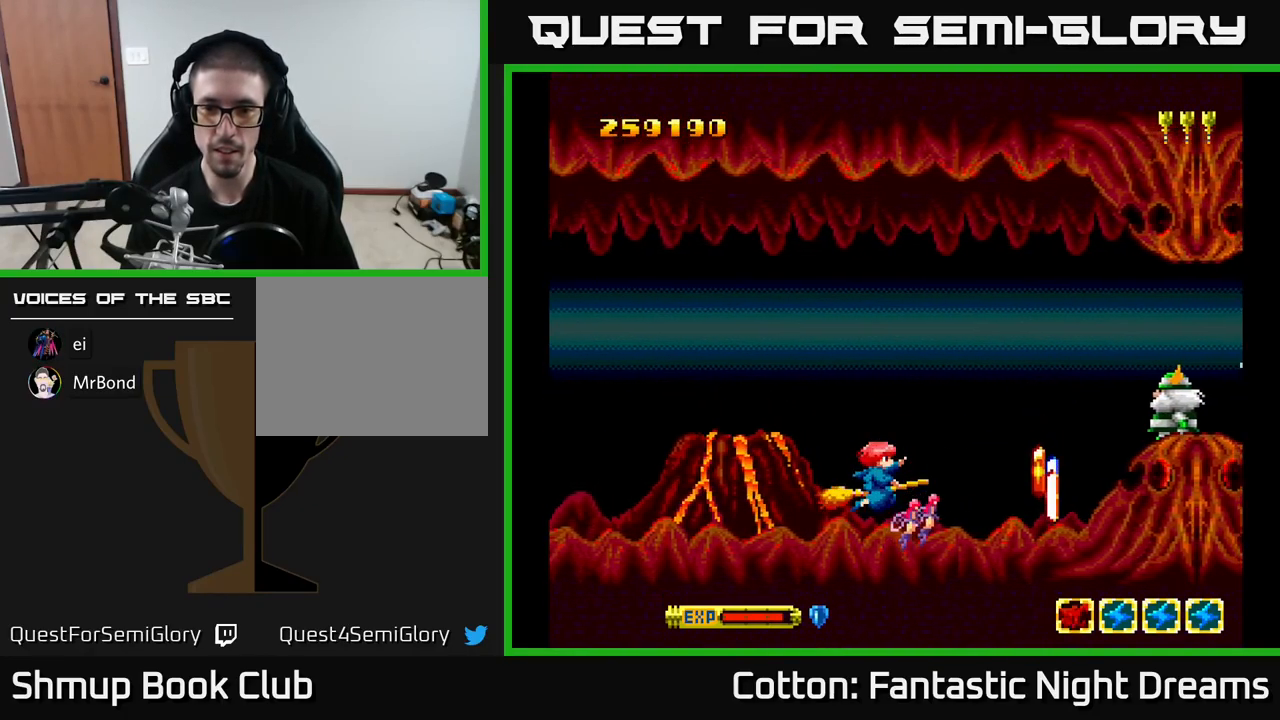
{"buttons": ["DPAD_LEFT"], "right_stick": "center", "events": [[166, "DPAD_RIGHT", "down"], [216, "Y", "down"], [233, "DPAD_RIGHT", "up"], [283, "Y", "up"], [433, "DPAD_LEFT", "down"]]}
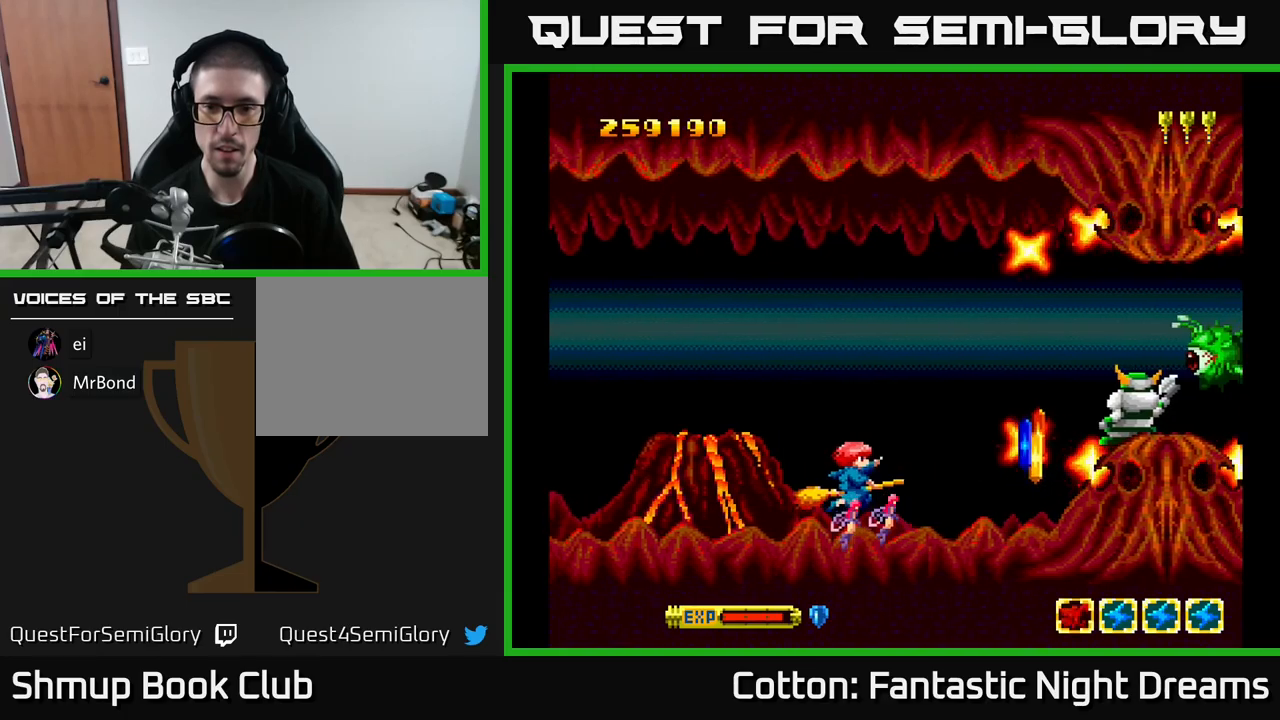
{"buttons": ["Y", "DPAD_LEFT"], "right_stick": "center", "events": [[17, "DPAD_UP", "down"], [83, "DPAD_LEFT", "up"], [200, "DPAD_LEFT", "down"], [317, "DPAD_UP", "up"], [317, "Y", "down"]]}
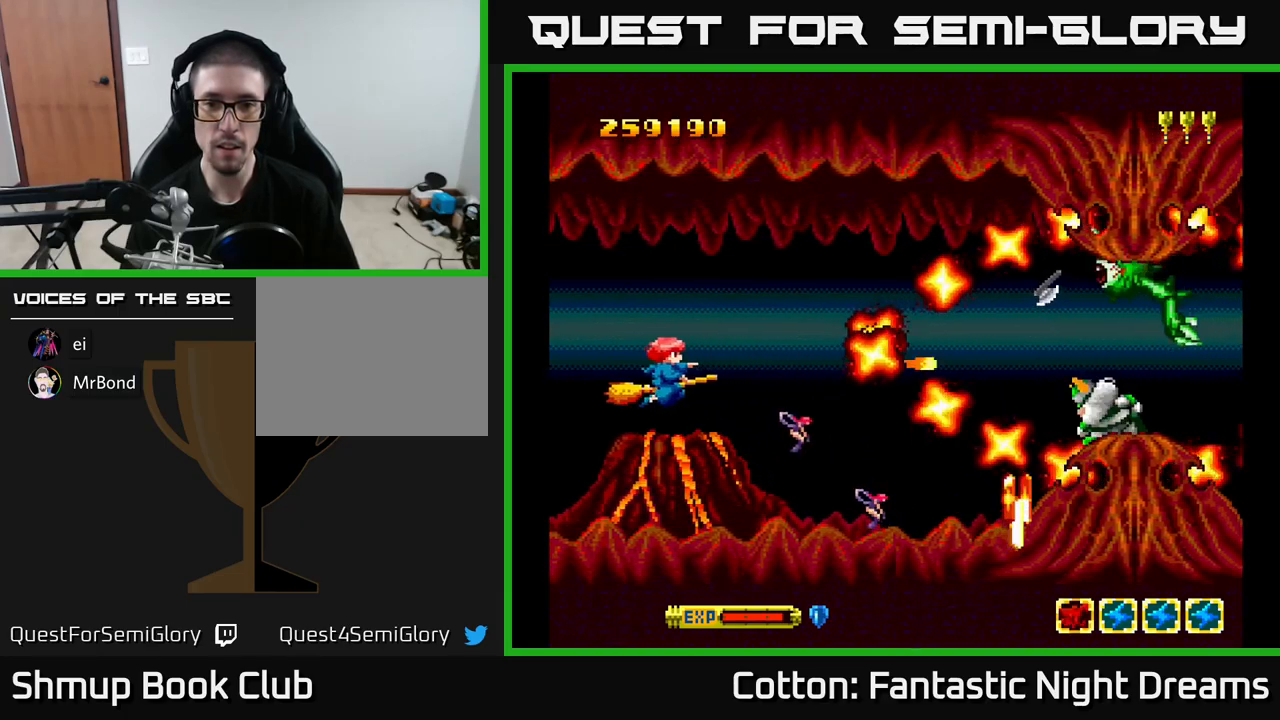
{"buttons": ["Y"], "right_stick": "center", "events": [[167, "DPAD_LEFT", "up"]]}
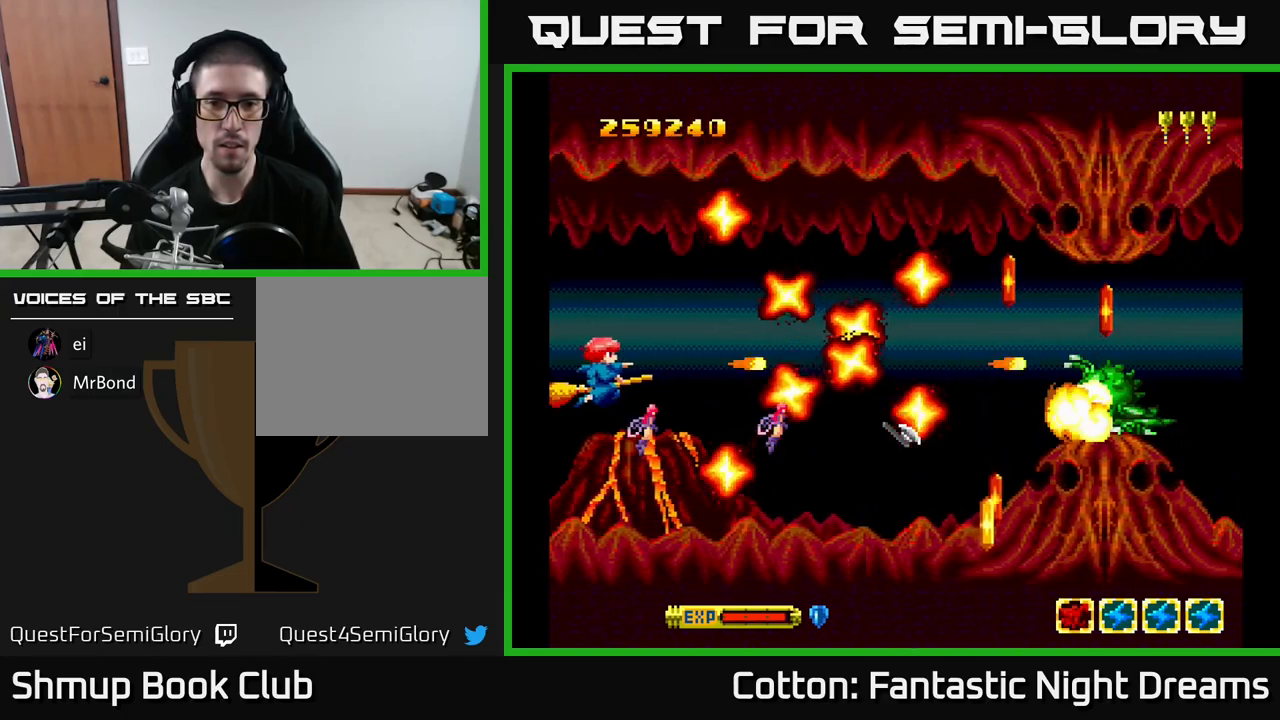
{"buttons": ["Y"], "right_stick": "center", "events": []}
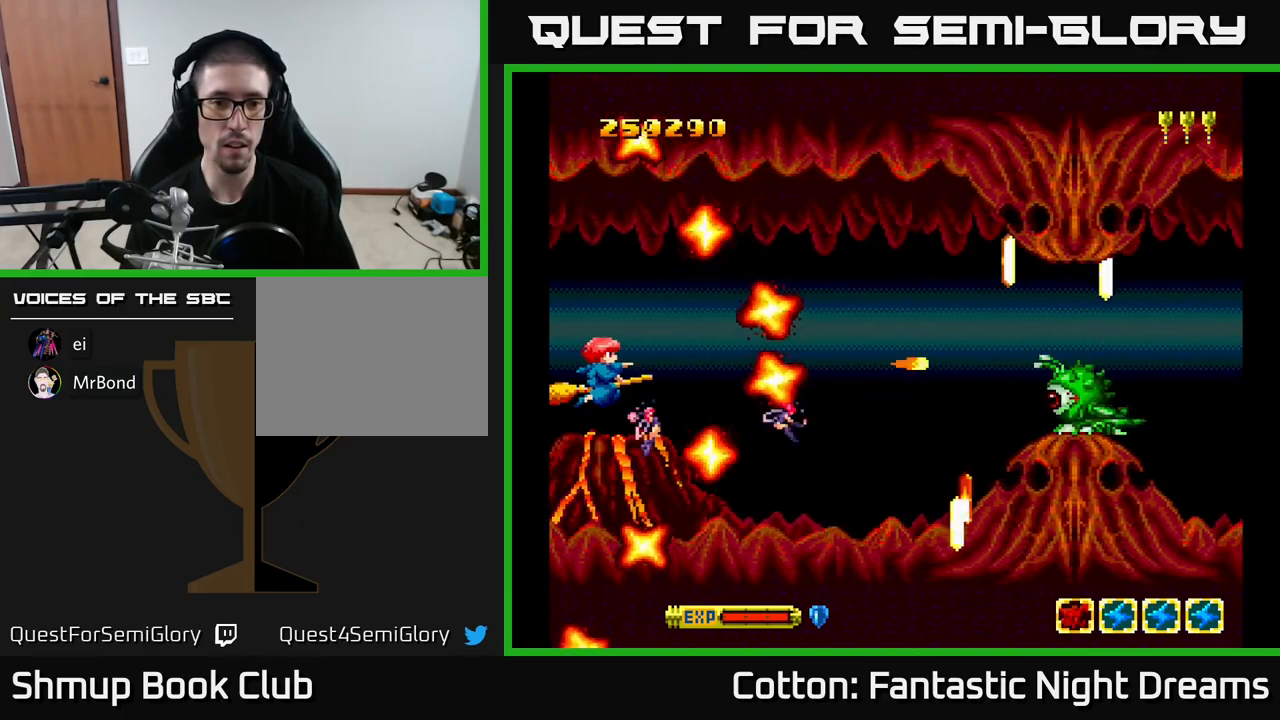
{"buttons": ["Y", "DPAD_UP", "DPAD_RIGHT"], "right_stick": "center", "events": [[250, "DPAD_RIGHT", "down"], [450, "DPAD_UP", "down"]]}